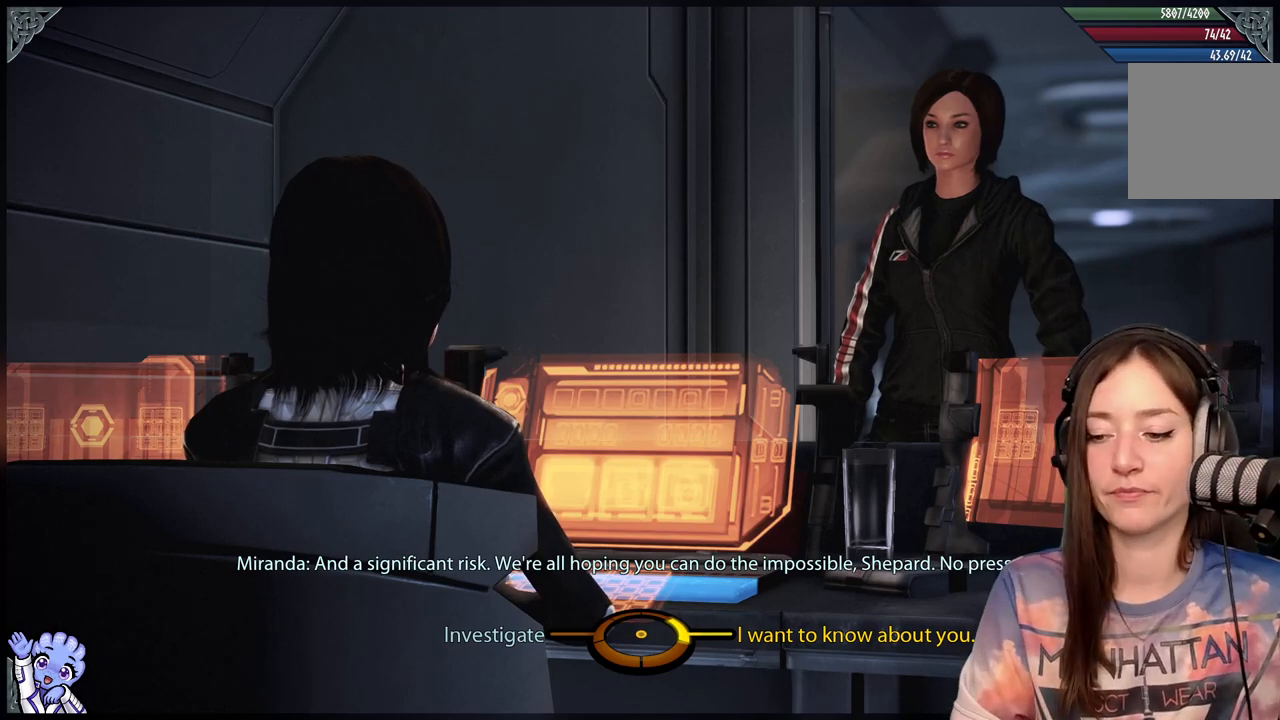
Gameplay with a controller (Xbox layout); each line is a JSON object with the inputs held at the frame after it. "events" lists button and stick changes between this image and that frame as [ms after this image, input, new state], when the widget could be followed in between. Not read: R2.
{"buttons": [], "left_stick": "left", "right_stick": "center", "events": [[283, "right_stick", "down-left"], [433, "left_stick", "left"], [483, "right_stick", "center"]]}
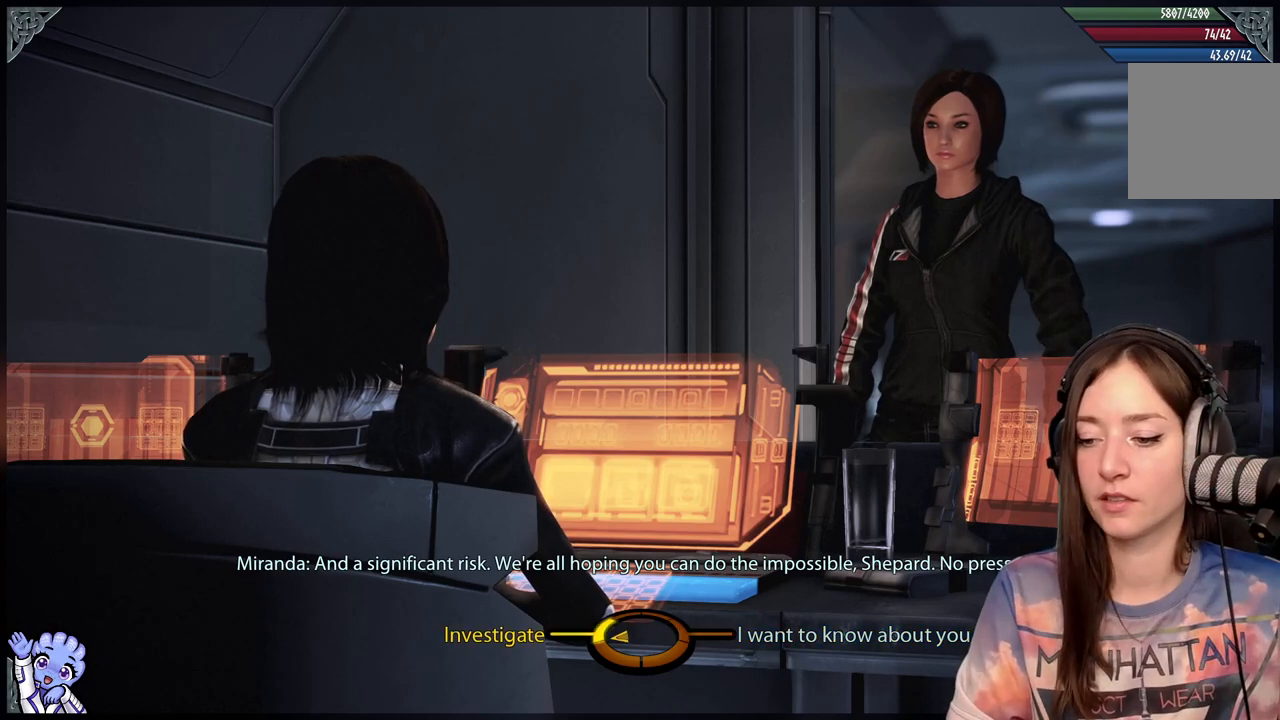
{"buttons": [], "left_stick": "left", "right_stick": "center", "events": []}
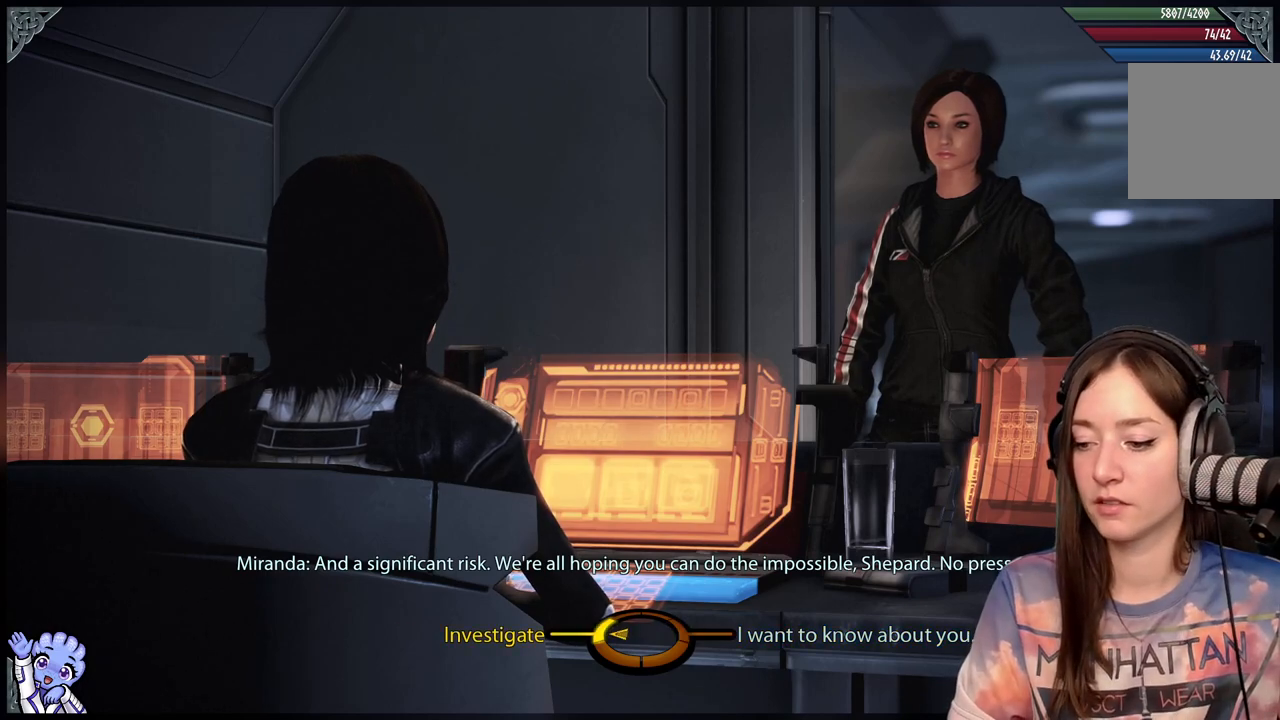
{"buttons": [], "left_stick": "right", "right_stick": "center", "events": [[117, "A", "down"], [167, "A", "up"], [317, "left_stick", "up-right"], [500, "left_stick", "right"]]}
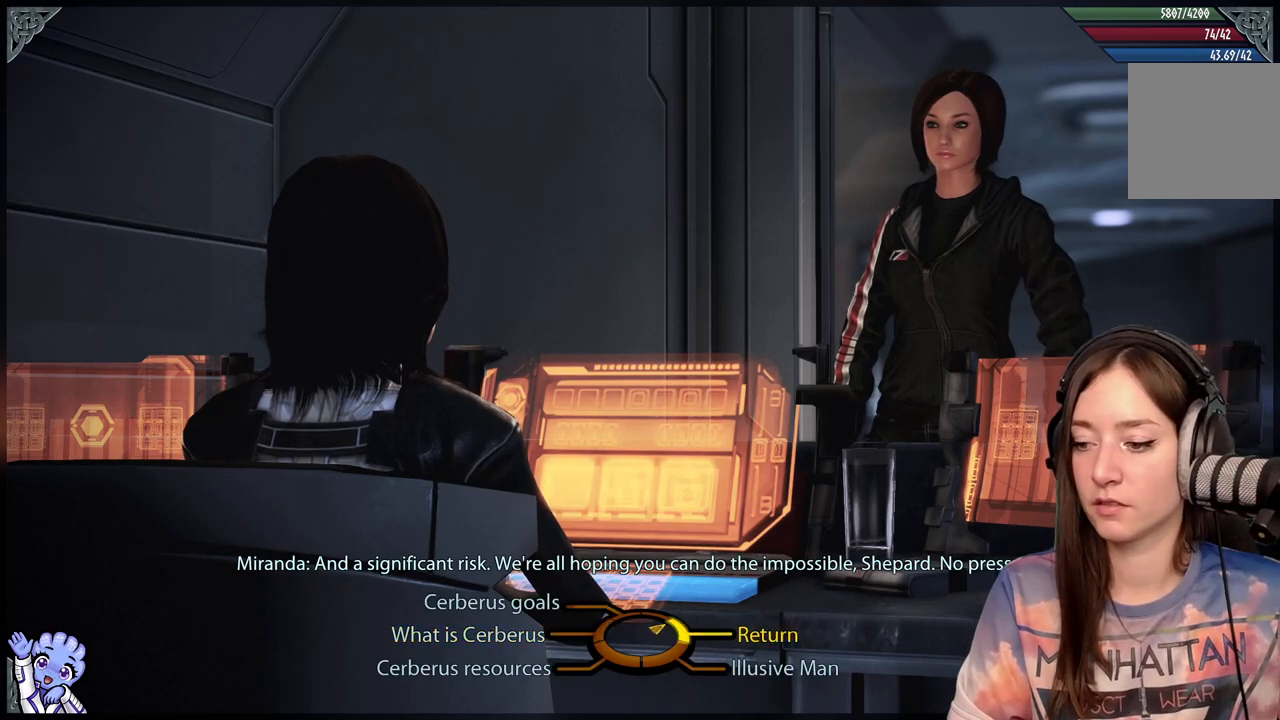
{"buttons": [], "left_stick": "down-right", "right_stick": "center", "events": [[183, "left_stick", "down-right"]]}
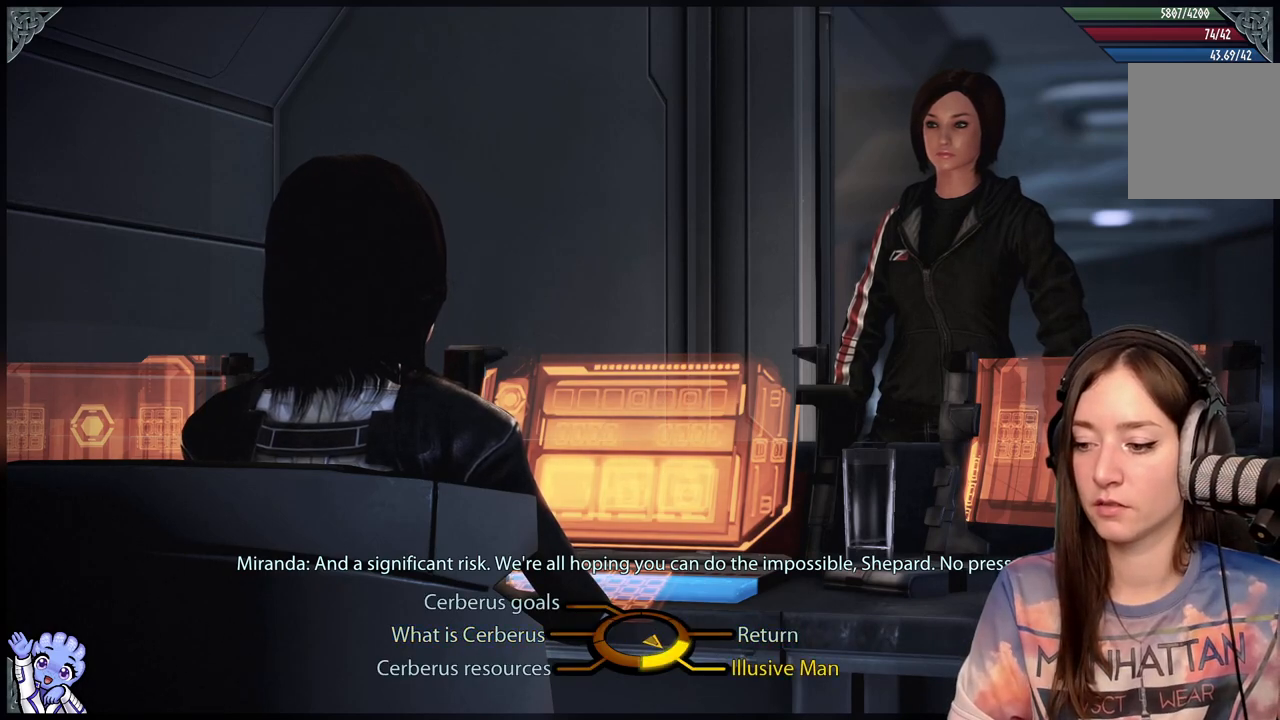
{"buttons": [], "left_stick": "center", "right_stick": "center", "events": [[183, "A", "down"], [250, "A", "up"], [317, "left_stick", "center"]]}